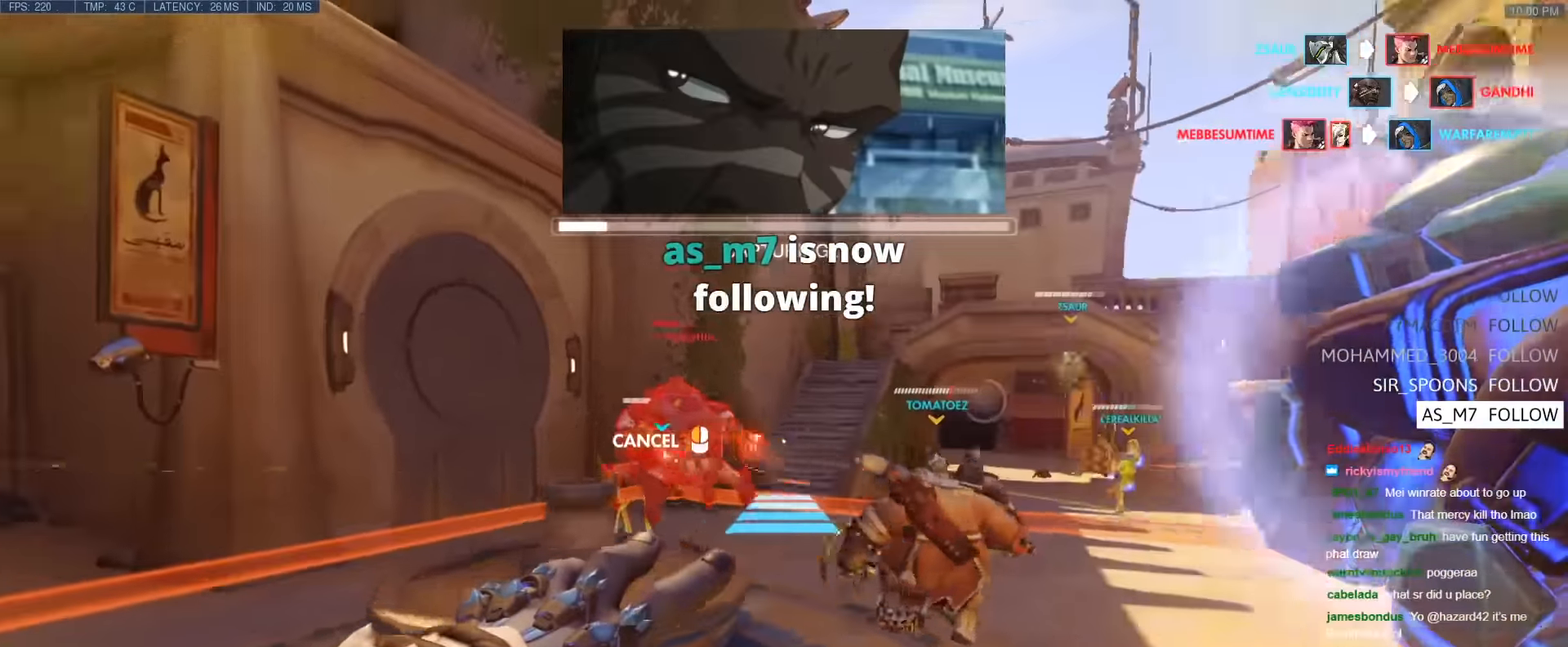
Gameplay with keyboard; each line is a JSON object with the keys held at the frame after it. "events" lists presses ("down") and releases ("up") of "1", "2", "3", "4", "5", "a", "alt", "b", "c", "caps_lock", "ctrl", "d", "e", "f", "g", "n", "q", "r", "s", "shift", "space", "t", "tab", "v", "w", "x" and "z" between this image and that frame as [ms after this image, input, new state], when the widget could be followed in between. No other keys are recorded. Mouse input is not recorded.
{"keys": ["space", "w"], "events": [[434, "space", "down"]]}
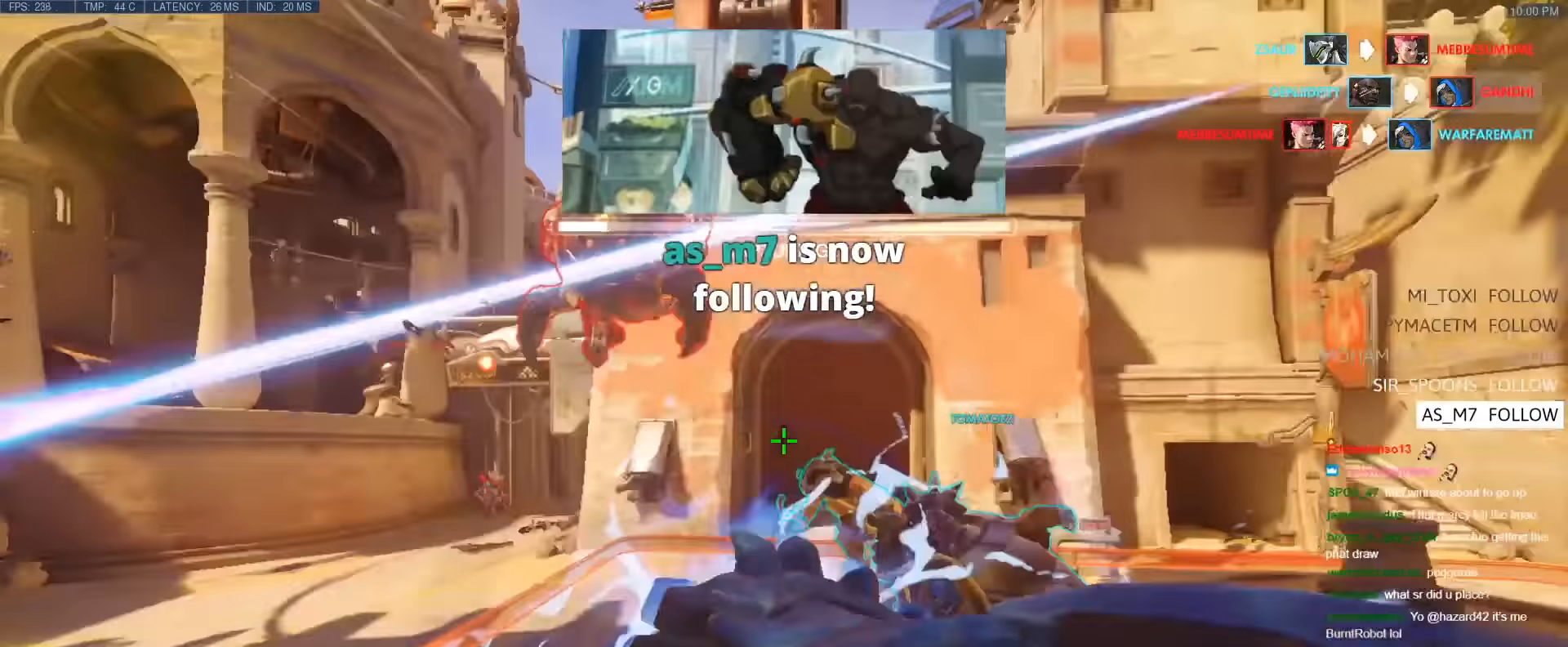
{"keys": ["w"], "events": [[17, "space", "up"]]}
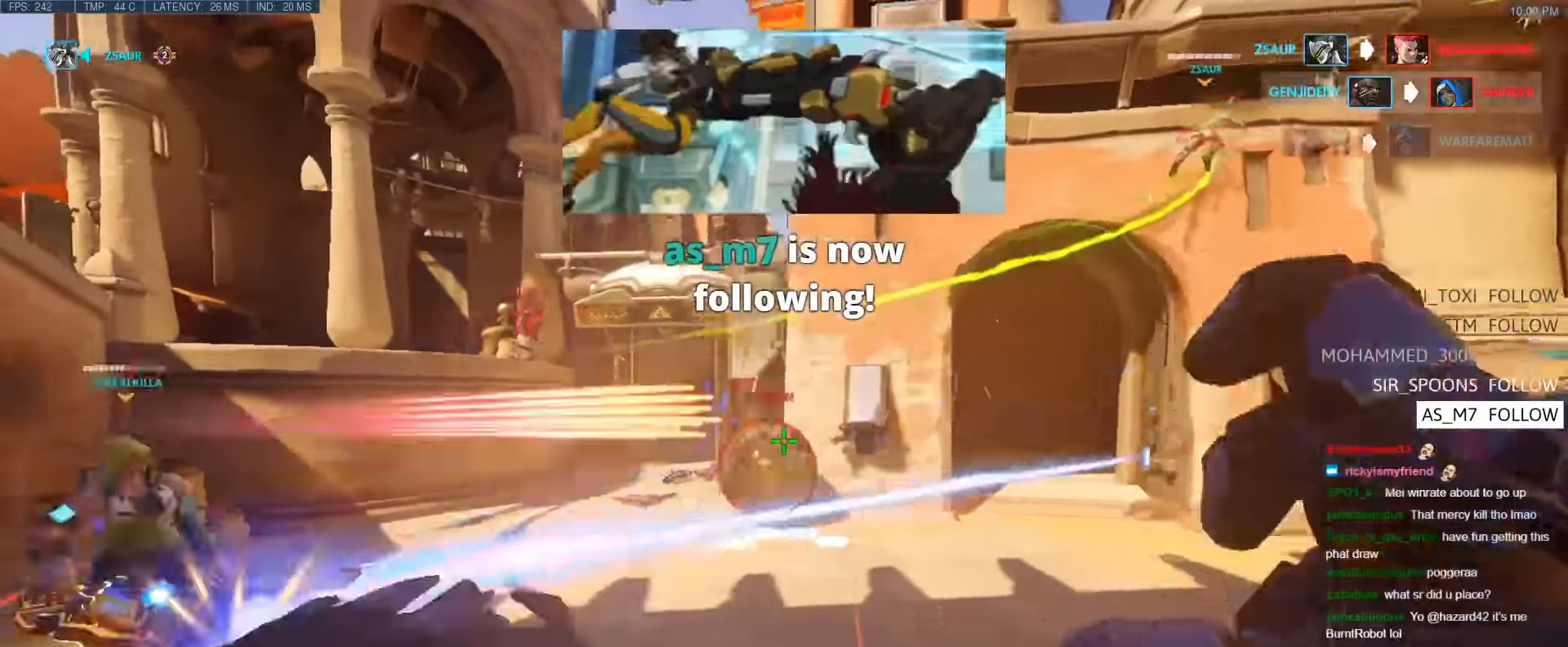
{"keys": ["d"], "events": [[167, "d", "down"], [367, "w", "up"]]}
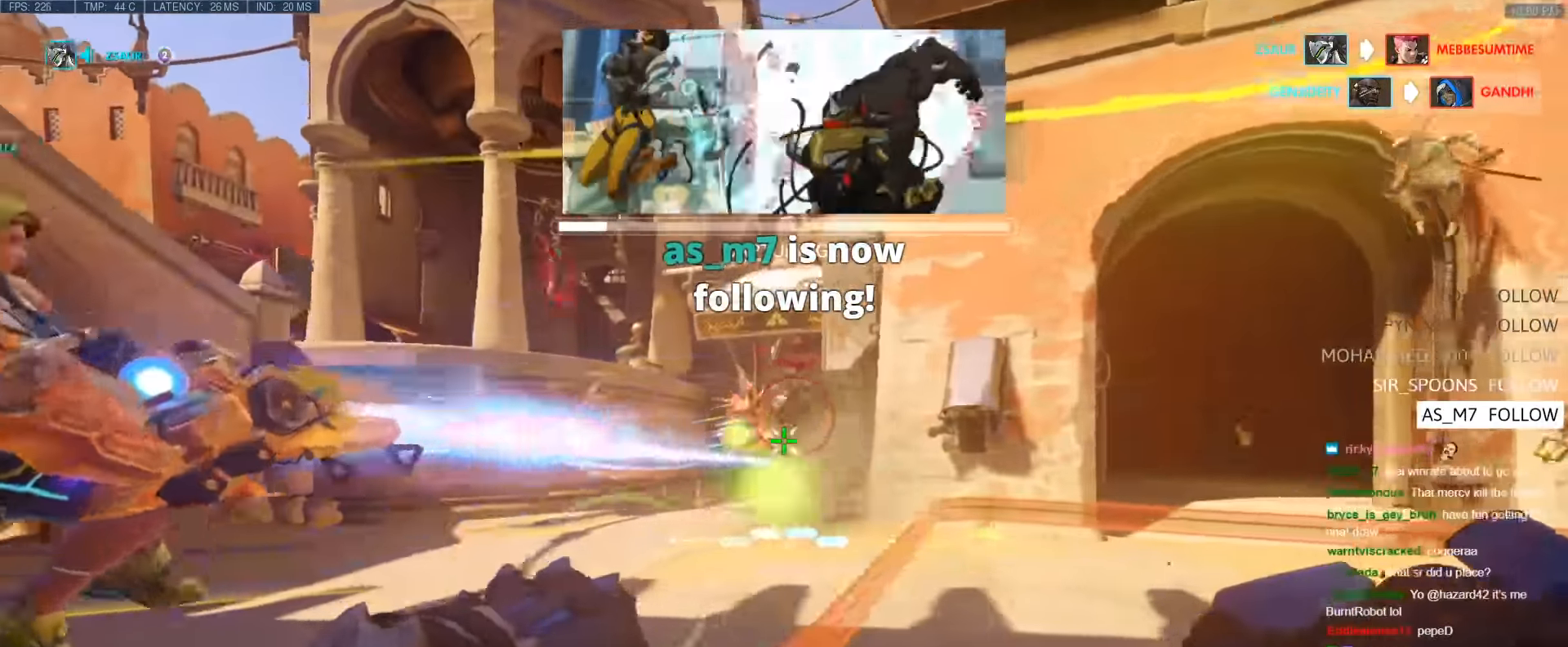
{"keys": ["w"], "events": [[150, "w", "down"], [234, "d", "up"], [284, "shift", "down"], [434, "shift", "up"]]}
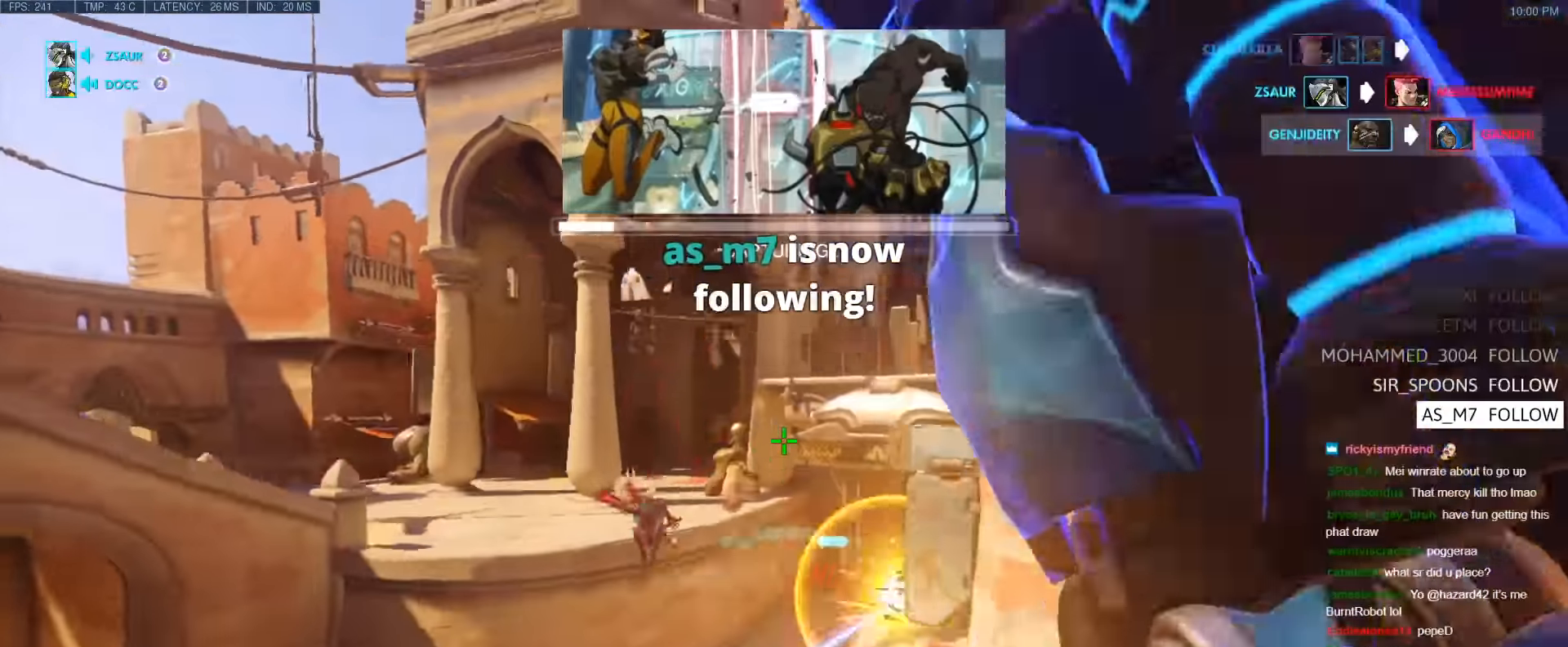
{"keys": ["w"], "events": []}
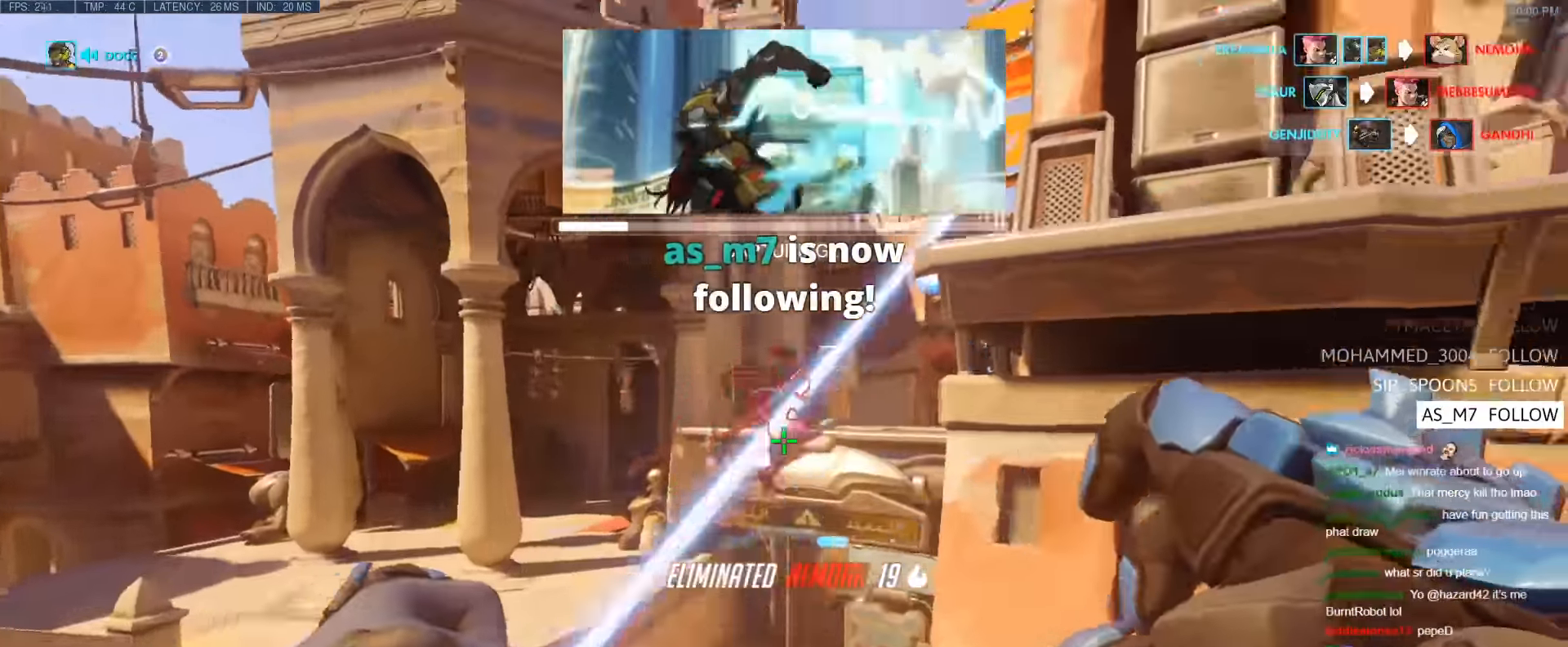
{"keys": ["e", "s"], "events": [[84, "w", "up"], [184, "s", "down"], [317, "e", "down"], [417, "e", "up"], [450, "e", "down"]]}
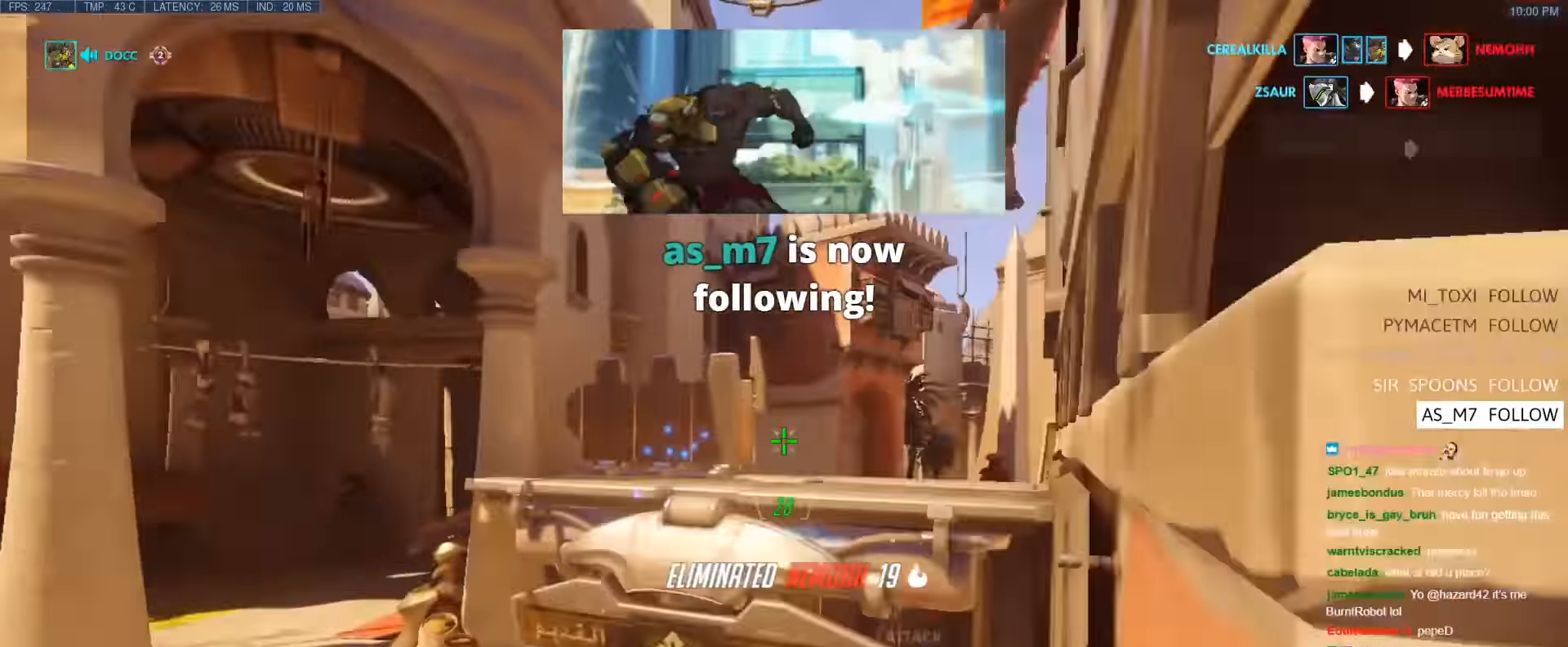
{"keys": ["d", "s"], "events": [[50, "e", "up"], [184, "a", "down"], [384, "a", "up"], [384, "d", "down"]]}
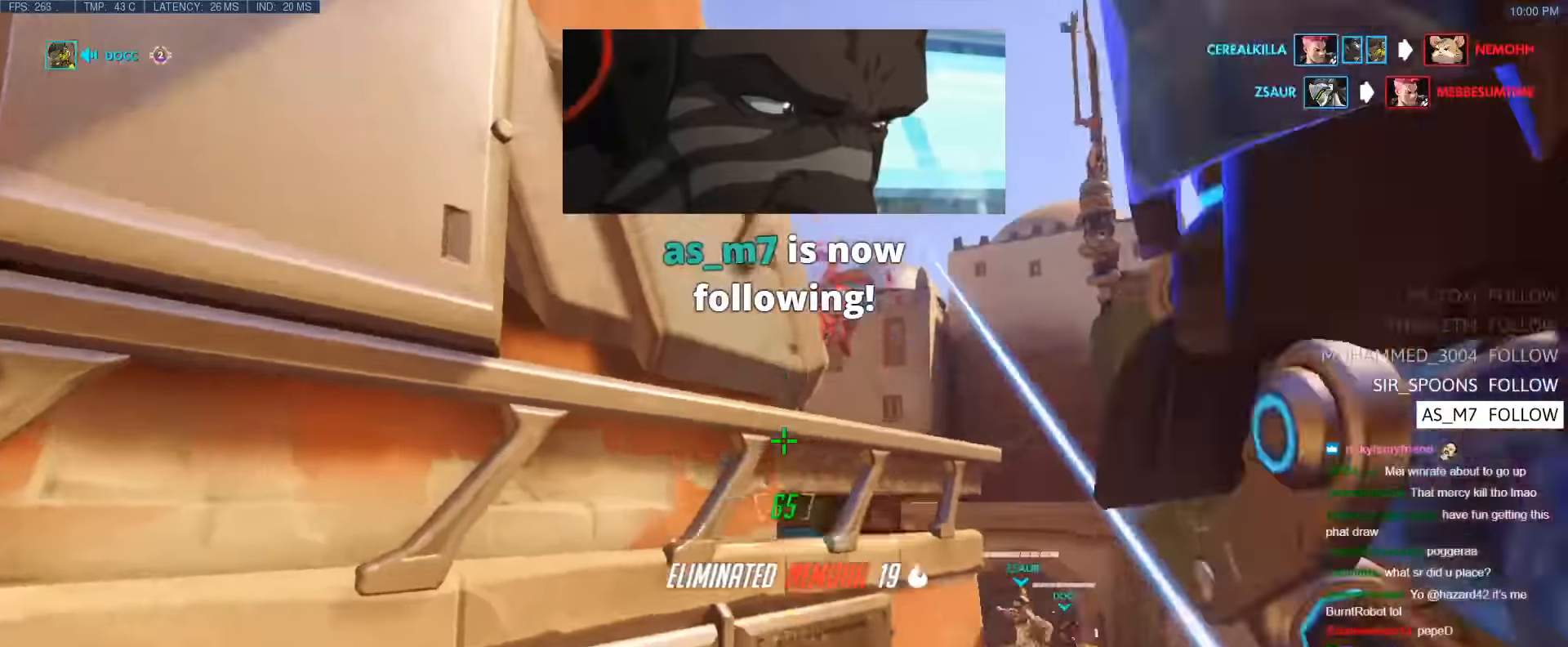
{"keys": ["d"], "events": [[67, "space", "down"], [250, "s", "up"], [250, "space", "up"]]}
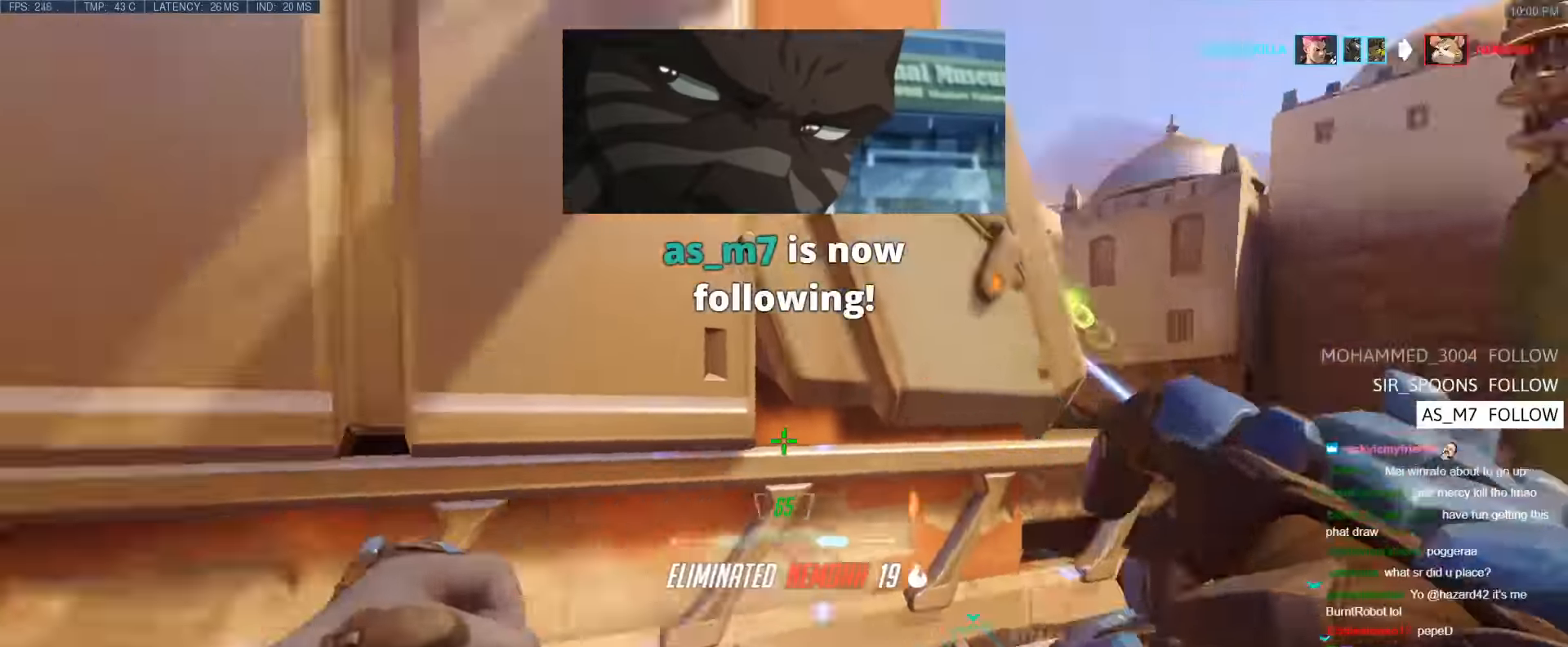
{"keys": ["a", "s"], "events": [[33, "s", "down"], [83, "d", "up"], [317, "a", "down"]]}
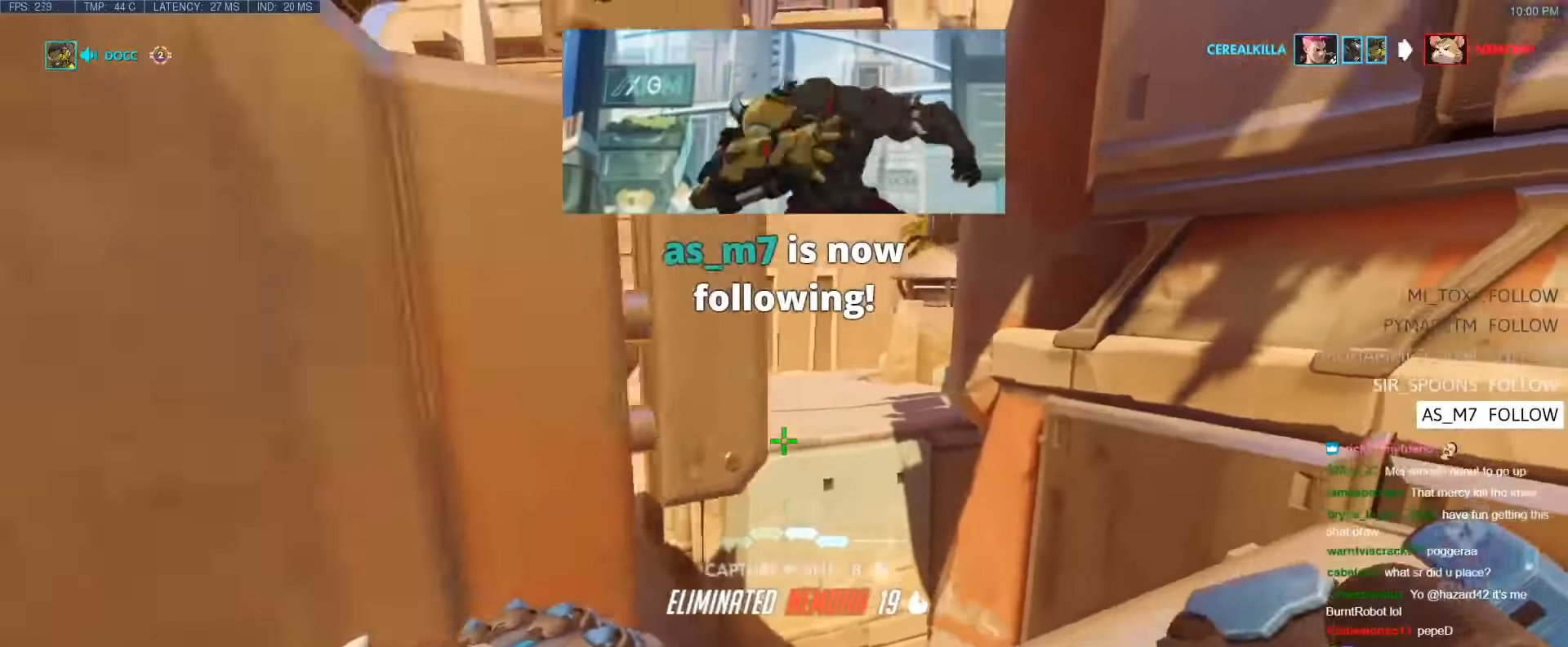
{"keys": ["a", "w"], "events": [[150, "d", "down"], [233, "a", "up"], [233, "s", "up"], [333, "d", "up"], [333, "w", "down"], [433, "a", "down"]]}
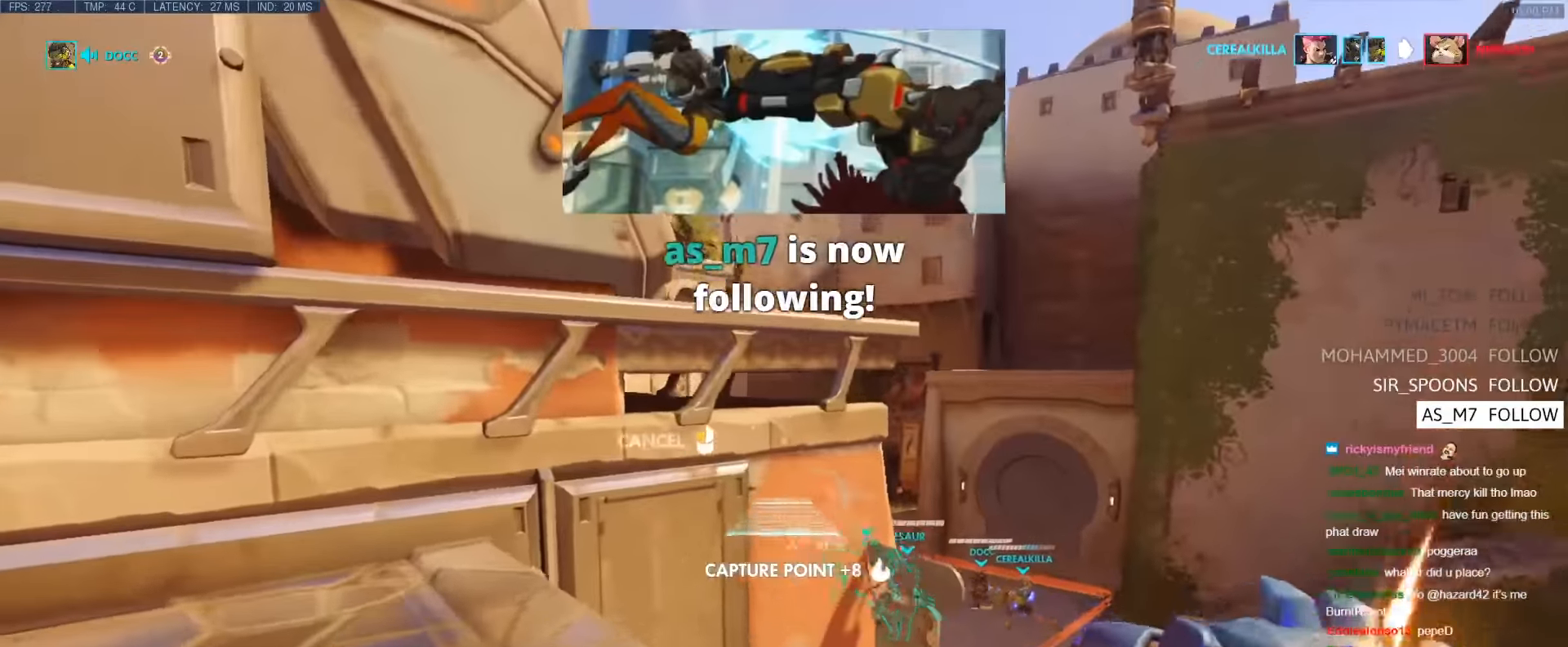
{"keys": ["d", "space", "w"], "events": [[17, "w", "up"], [117, "a", "up"], [117, "d", "down"], [350, "space", "down"], [350, "w", "down"]]}
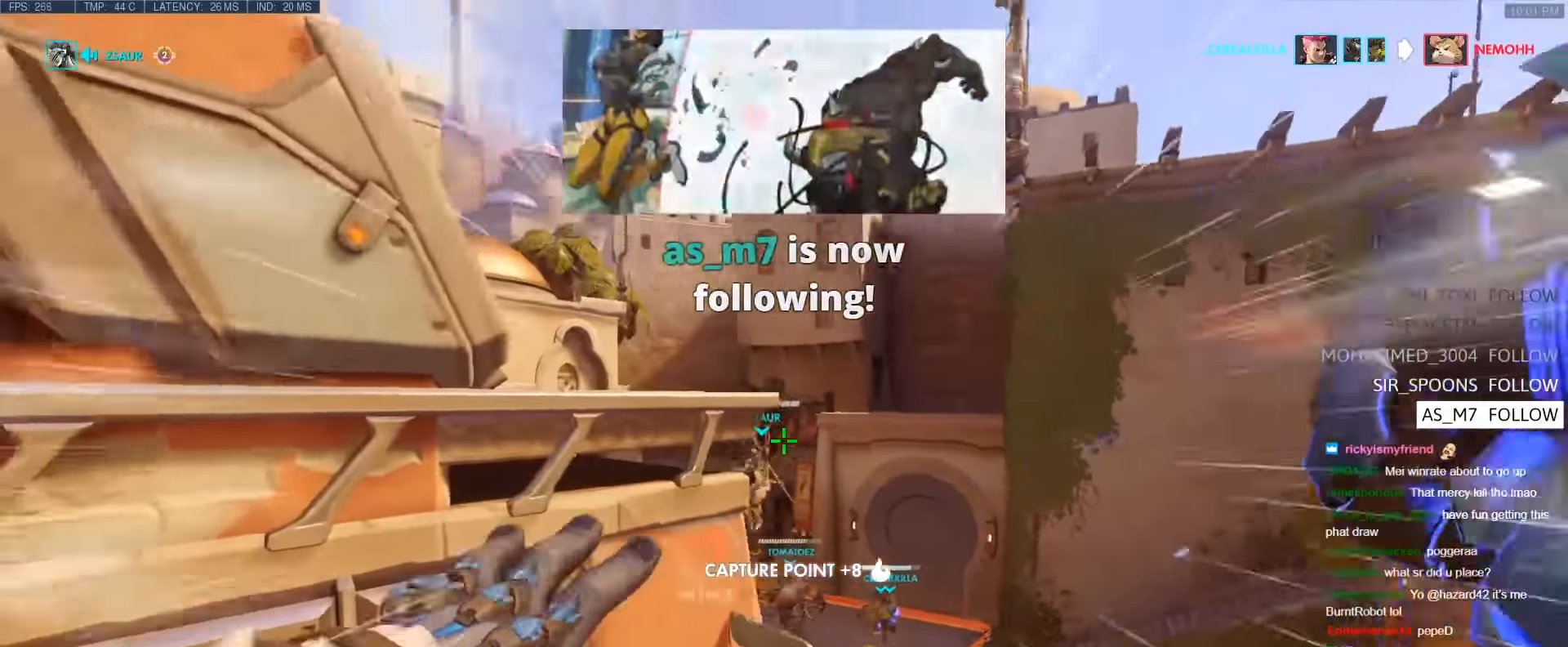
{"keys": ["w"], "events": [[83, "d", "up"], [417, "space", "up"]]}
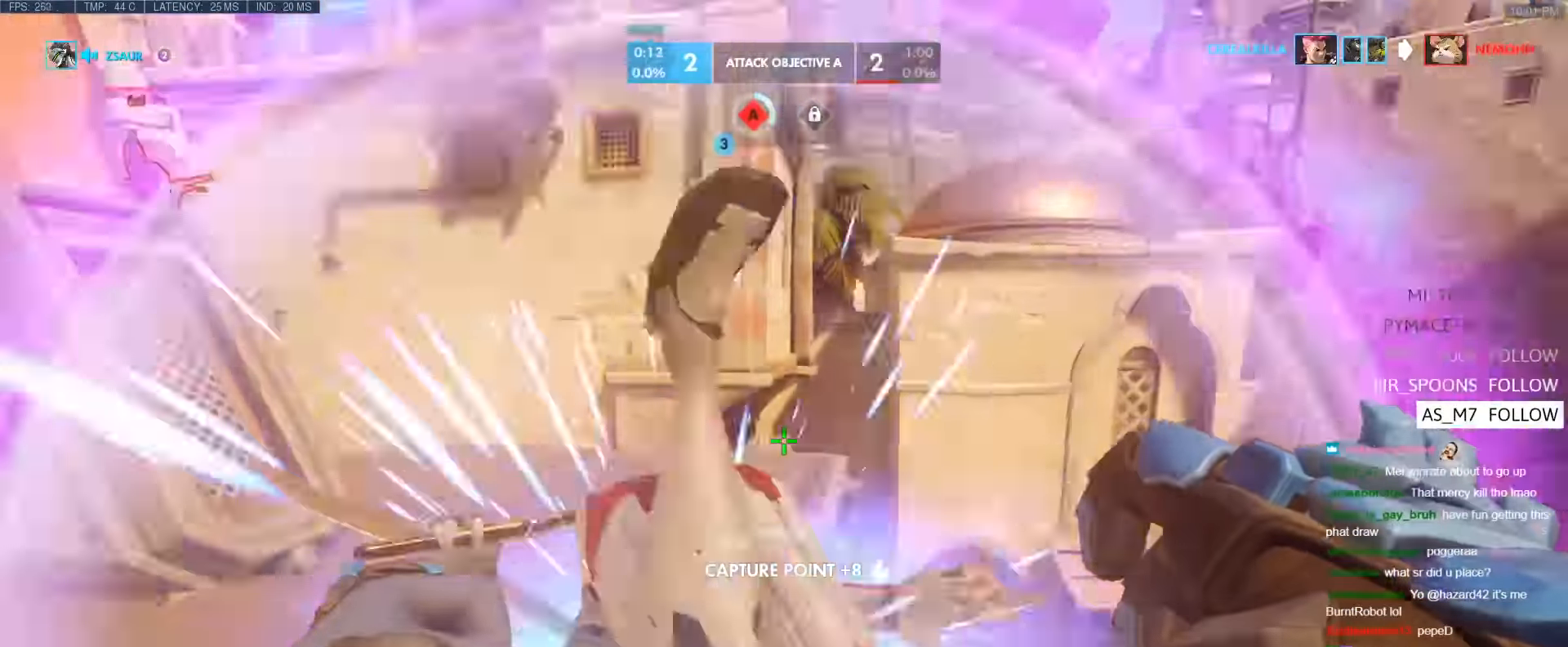
{"keys": ["d", "w"], "events": [[183, "a", "down"], [383, "a", "up"], [433, "d", "down"]]}
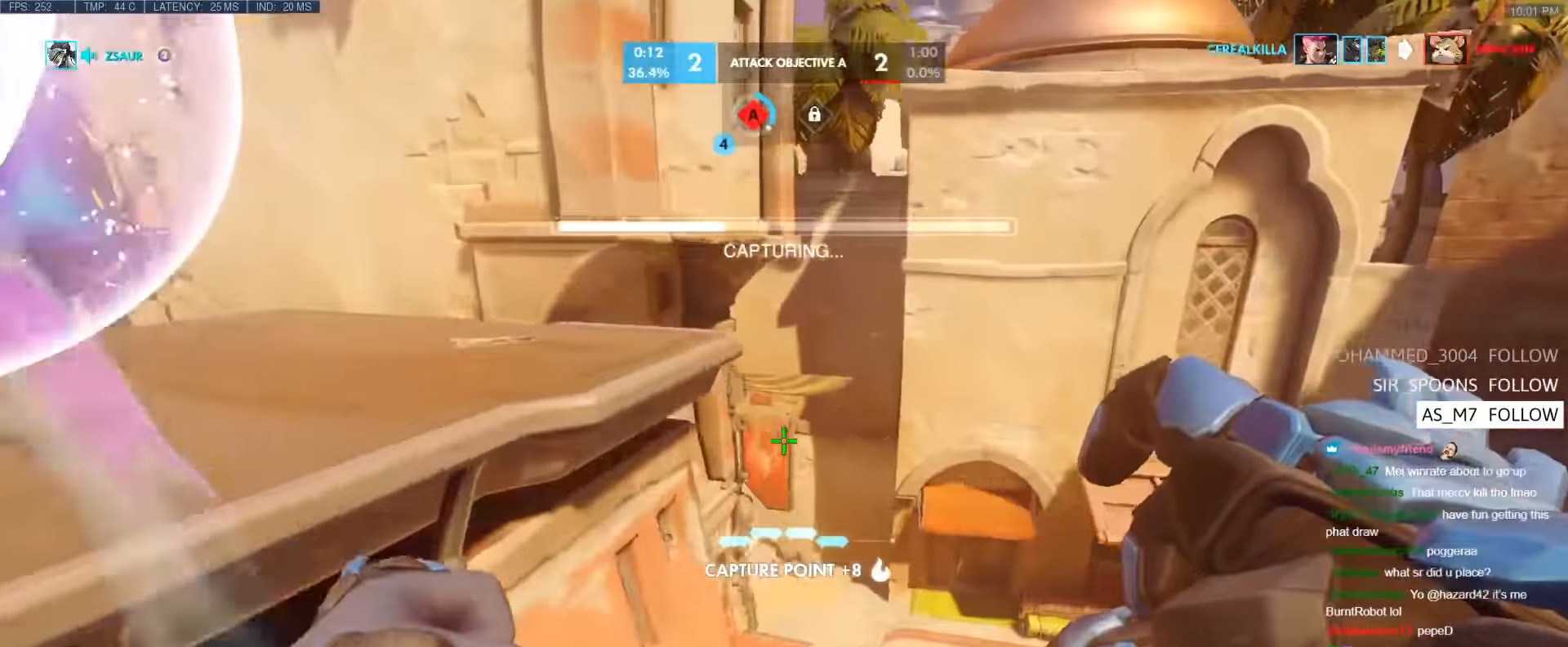
{"keys": ["d", "w"], "events": []}
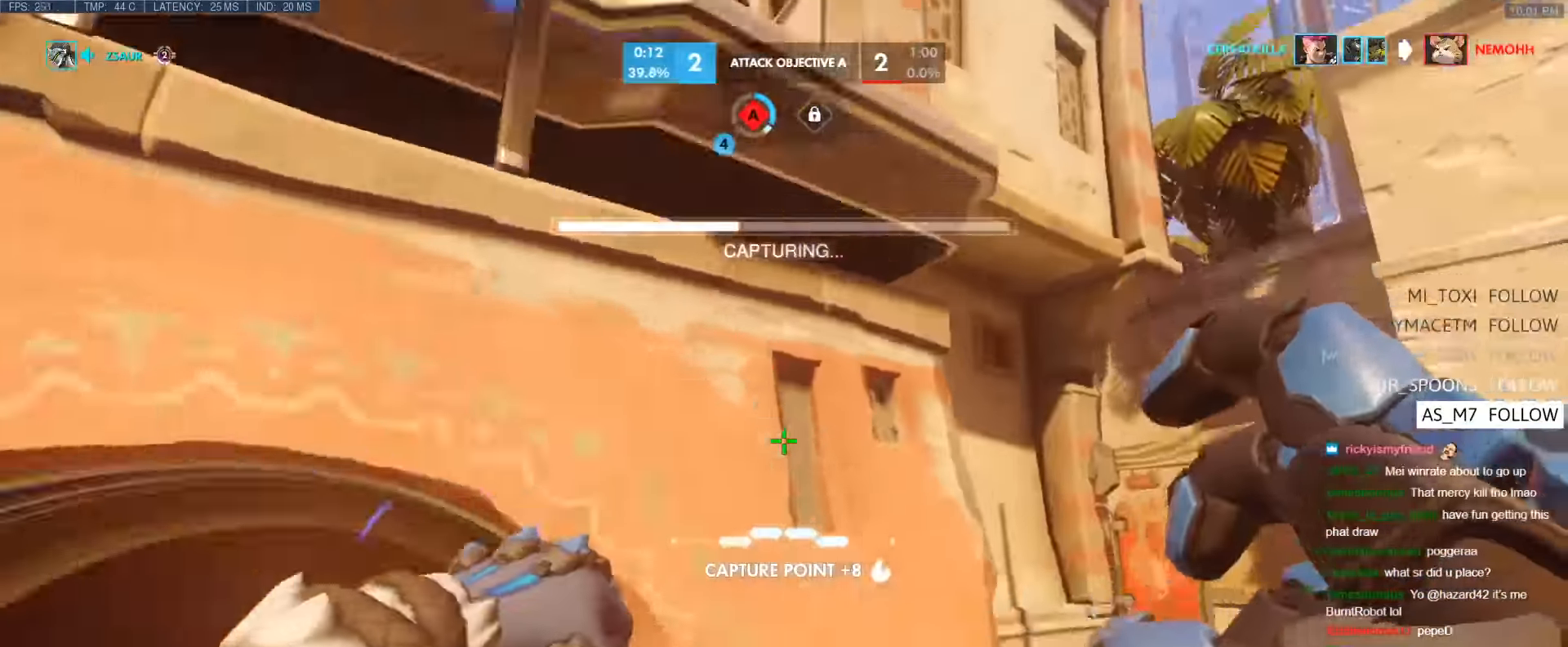
{"keys": ["d", "w"], "events": []}
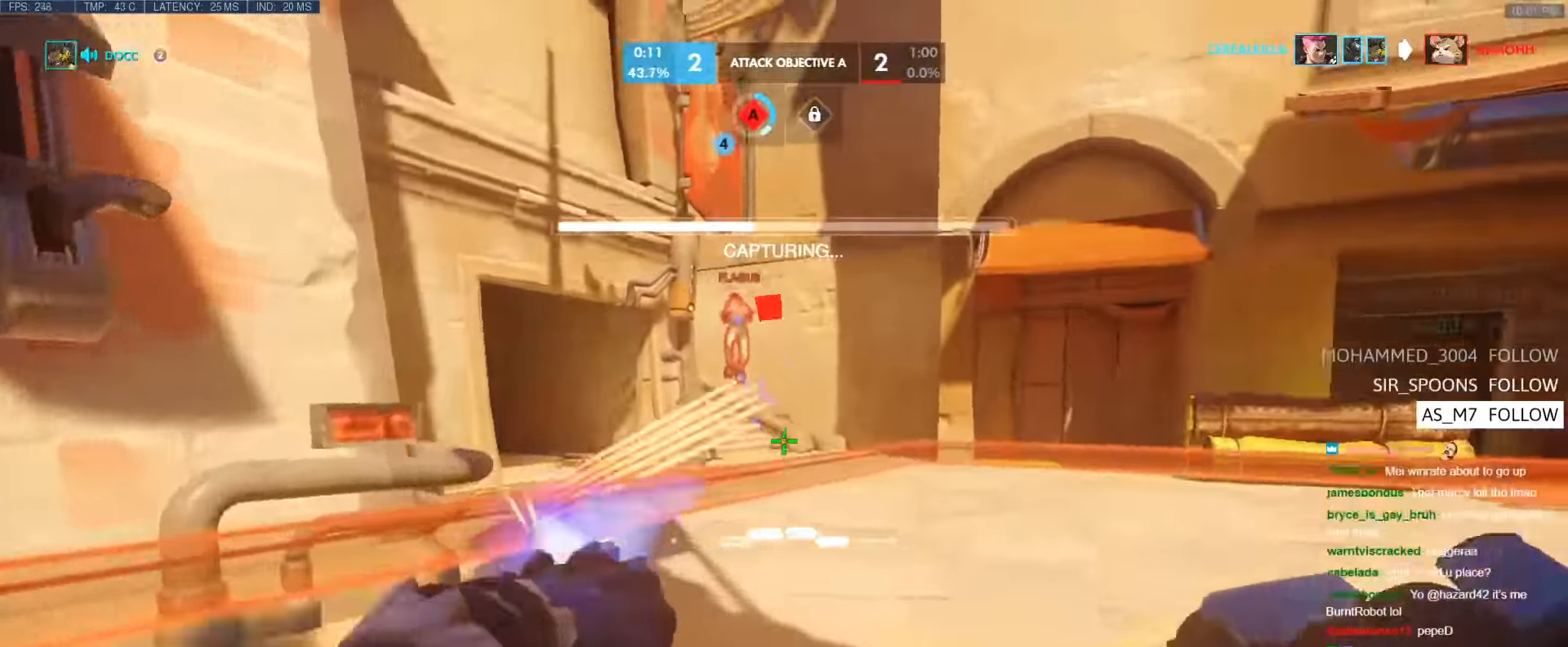
{"keys": ["d", "w"], "events": [[50, "d", "up"], [150, "a", "down"], [333, "d", "down"], [383, "a", "up"]]}
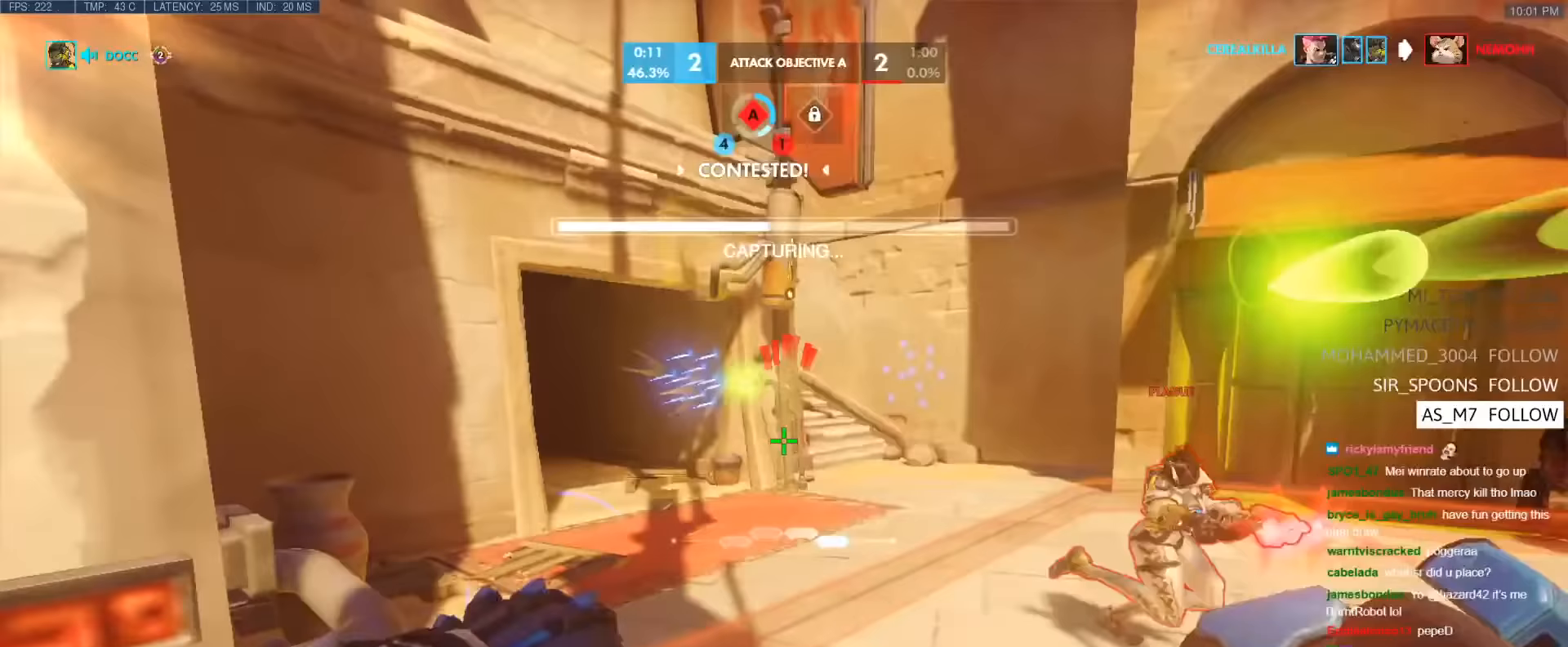
{"keys": ["a"], "events": [[167, "space", "down"], [350, "space", "up"], [433, "a", "down"], [433, "d", "up"], [483, "w", "up"]]}
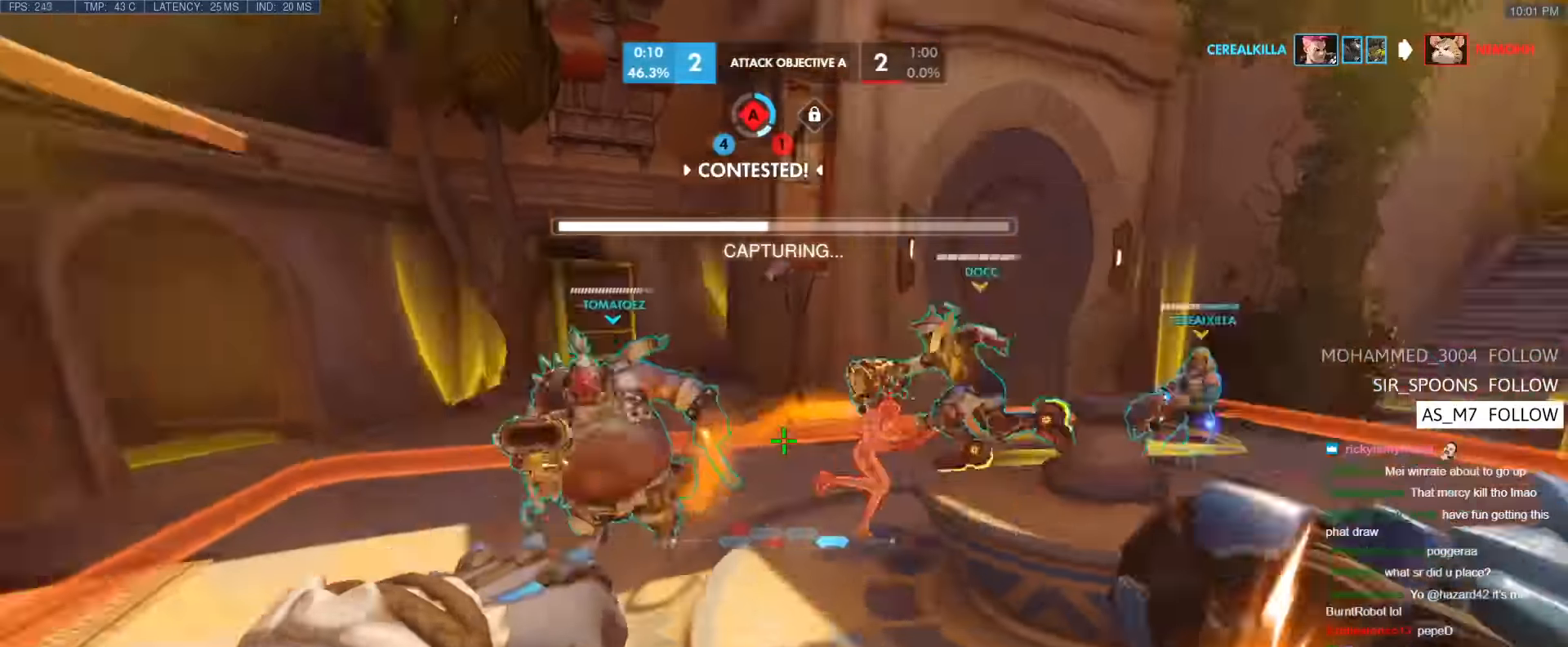
{"keys": ["a", "s", "space"], "events": [[83, "s", "down"], [417, "space", "down"], [450, "a", "up"], [500, "a", "down"]]}